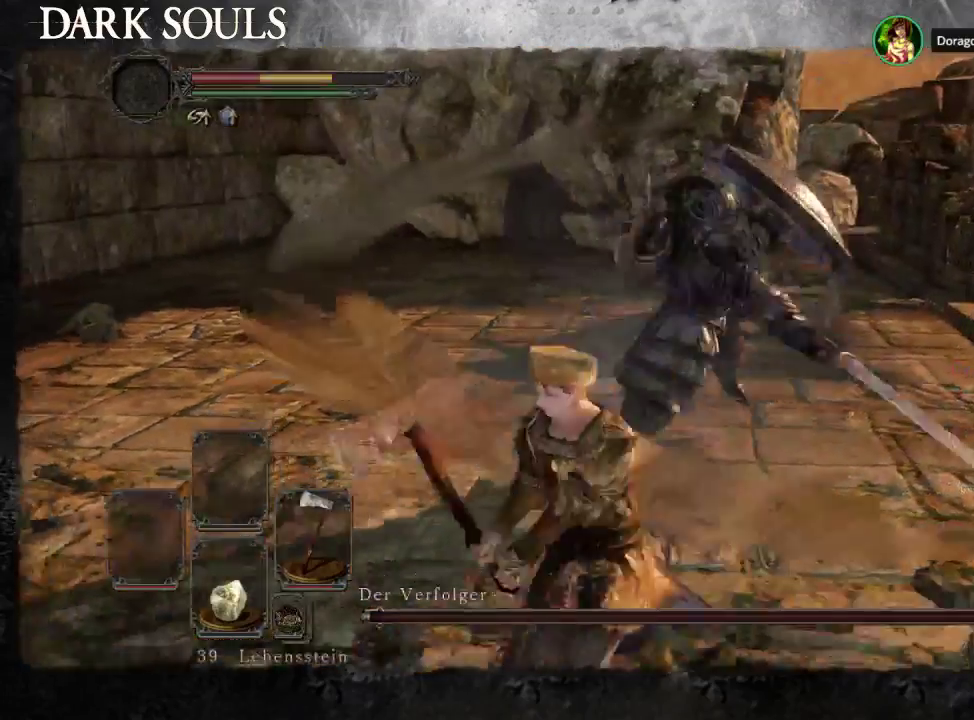
Gameplay with a controller (PlayStation layout); each line is a JSON object with the inputs held at the frame after it. "events" lists button and stick changes between this image and that frame as [ms after this image, input, new state], when the widget could be followed in between. Not read: L2 R2.
{"buttons": [], "left_stick": "down-left", "right_stick": "center", "events": [[67, "CIRCLE", "up"]]}
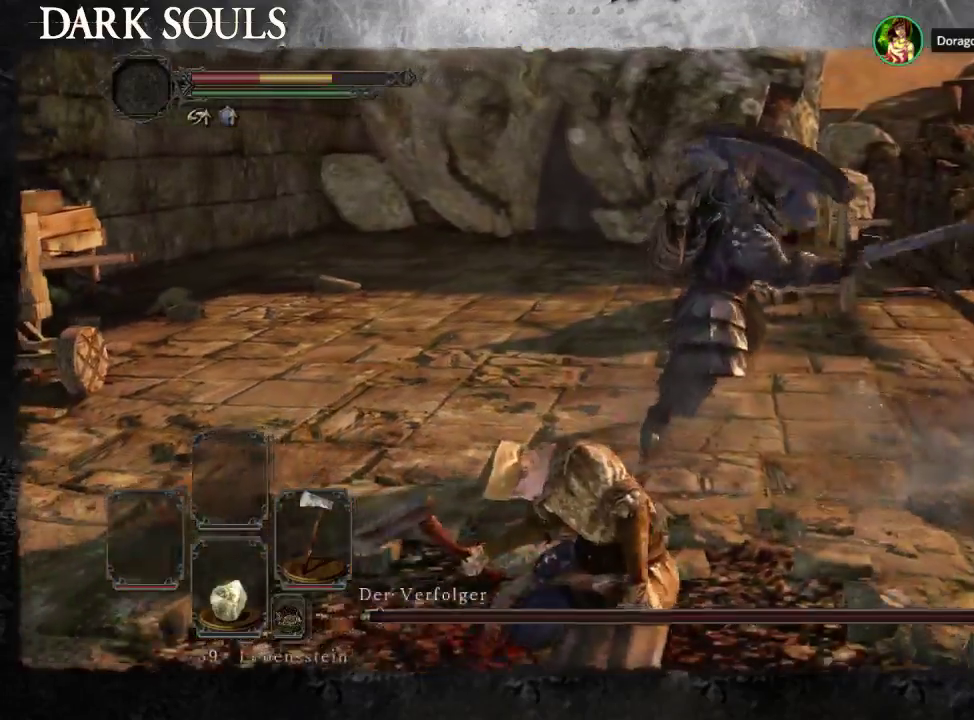
{"buttons": [], "left_stick": "down-left", "right_stick": "center", "events": [[67, "CIRCLE", "down"], [167, "CIRCLE", "up"], [267, "CIRCLE", "down"], [367, "CIRCLE", "up"]]}
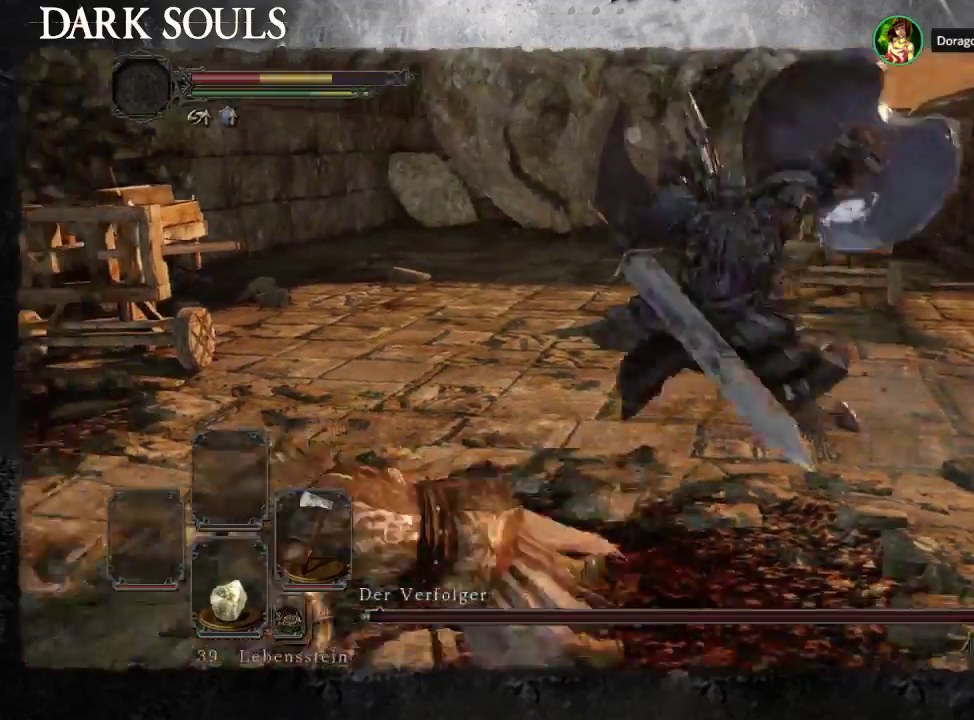
{"buttons": [], "left_stick": "left", "right_stick": "right", "events": [[300, "right_stick", "right"], [467, "left_stick", "left"]]}
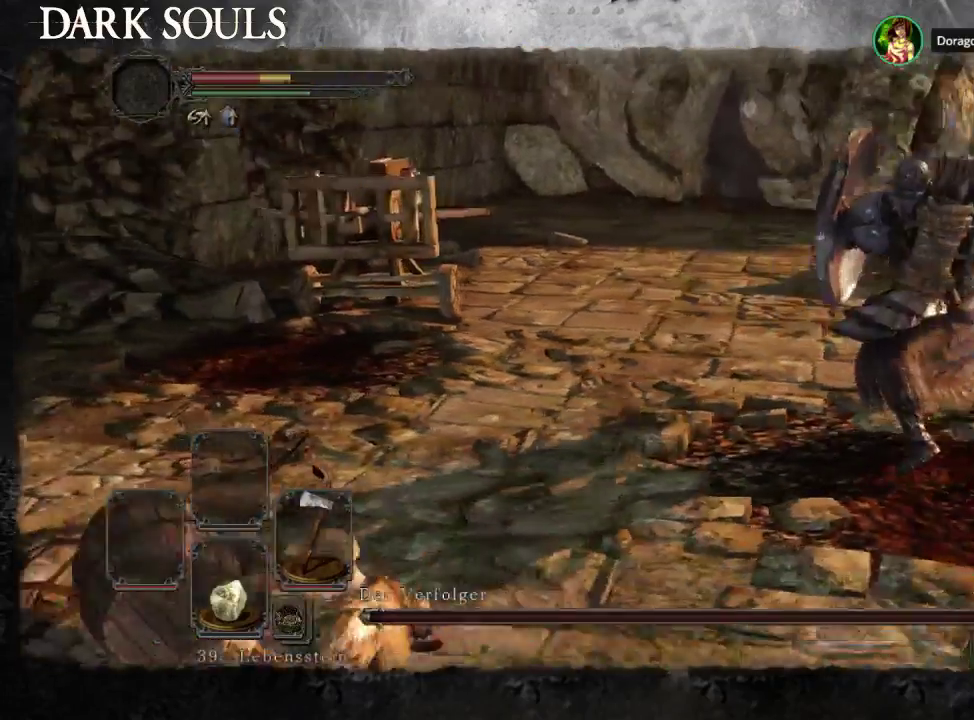
{"buttons": [], "left_stick": "left", "right_stick": "center", "events": [[67, "right_stick", "center"], [233, "right_stick", "right"], [400, "right_stick", "center"]]}
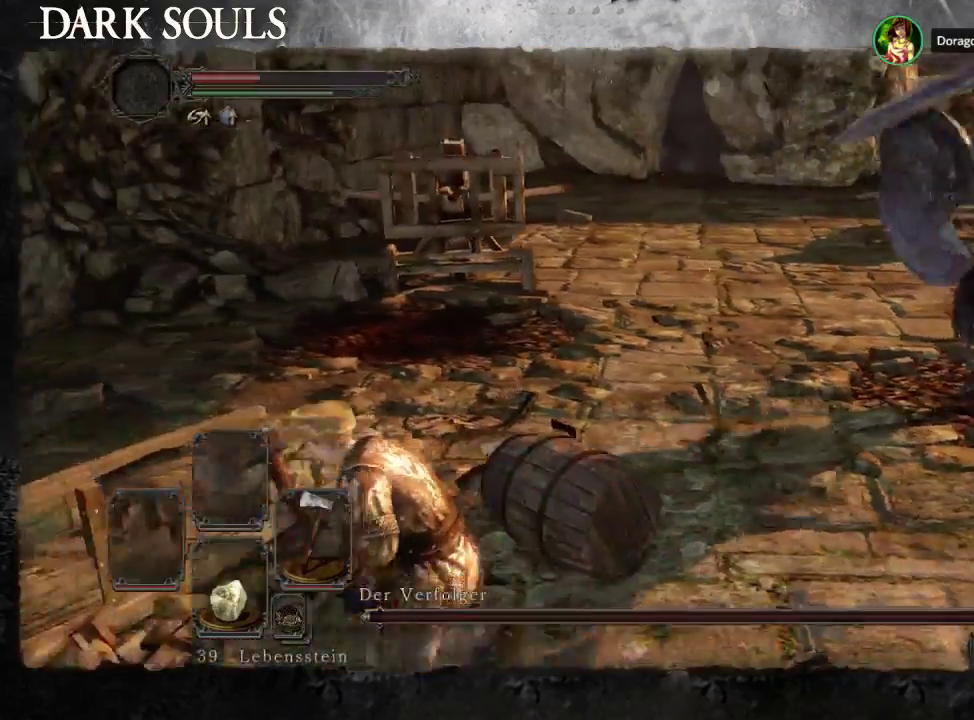
{"buttons": [], "left_stick": "down", "right_stick": "center"}
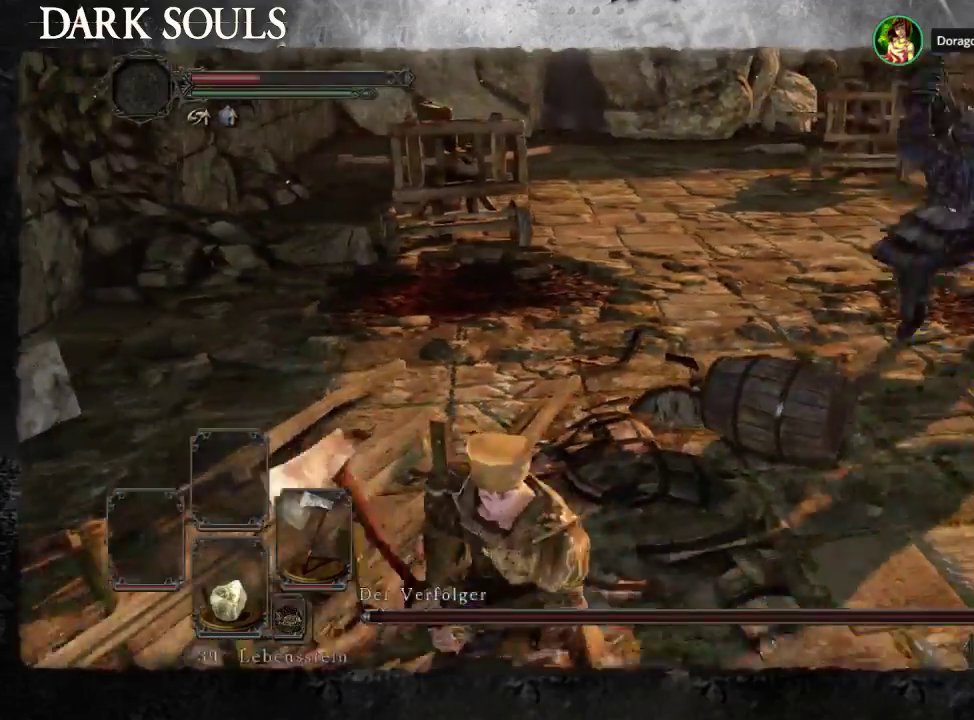
{"buttons": [], "left_stick": "center", "right_stick": "center", "events": [[33, "left_stick", "down-right"], [233, "left_stick", "up"], [333, "SELECT", "down"], [367, "left_stick", "center"], [500, "SELECT", "up"]]}
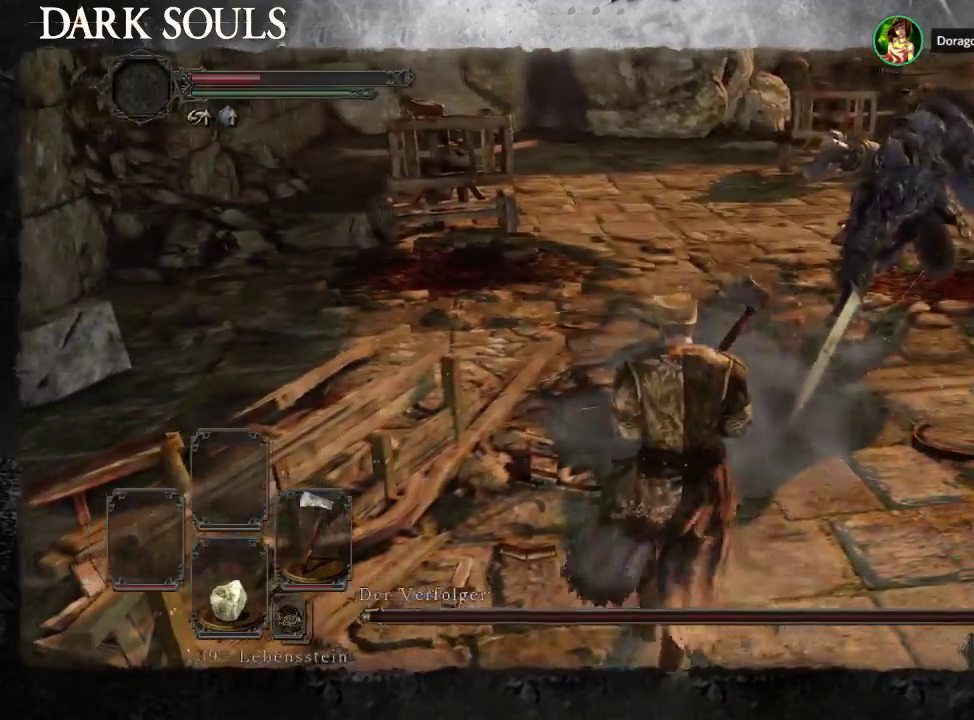
{"buttons": [], "left_stick": "up-left", "right_stick": "center", "events": [[267, "left_stick", "up"], [433, "left_stick", "up-left"]]}
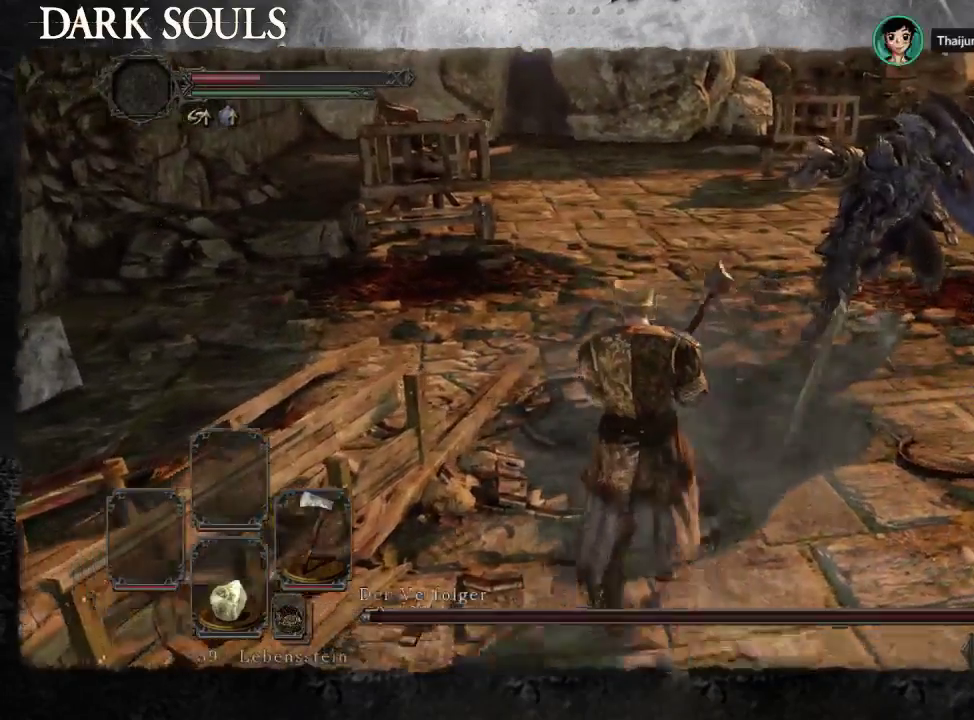
{"buttons": [], "left_stick": "up", "right_stick": "center", "events": [[33, "left_stick", "center"], [233, "left_stick", "up"]]}
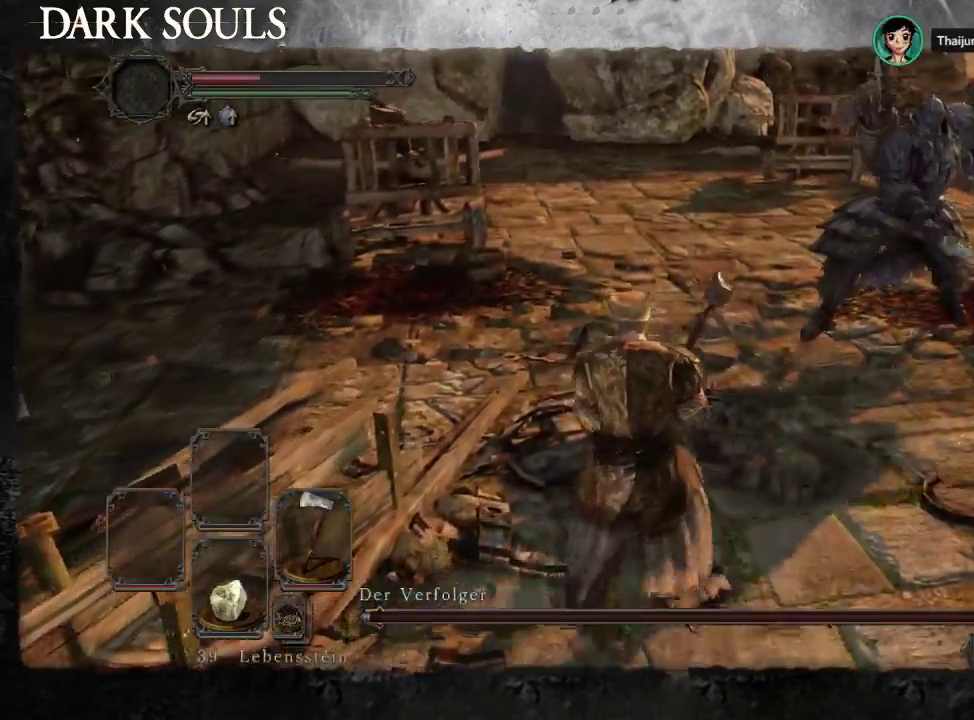
{"buttons": [], "left_stick": "center", "right_stick": "center", "events": [[200, "left_stick", "center"], [233, "right_stick", "left"], [400, "right_stick", "center"]]}
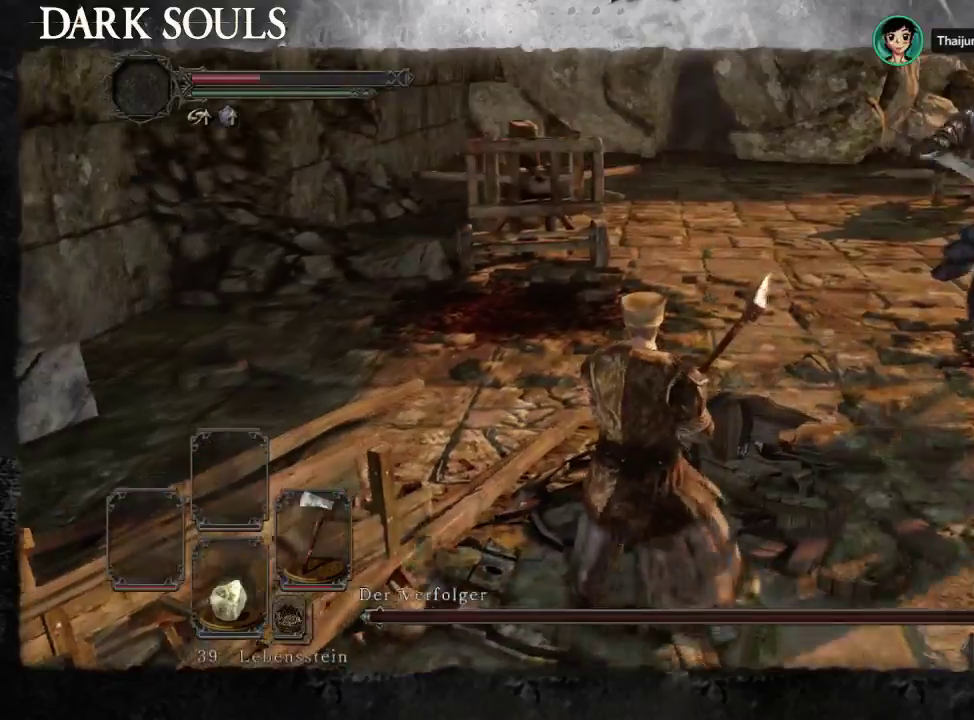
{"buttons": [], "left_stick": "center", "right_stick": "center", "events": []}
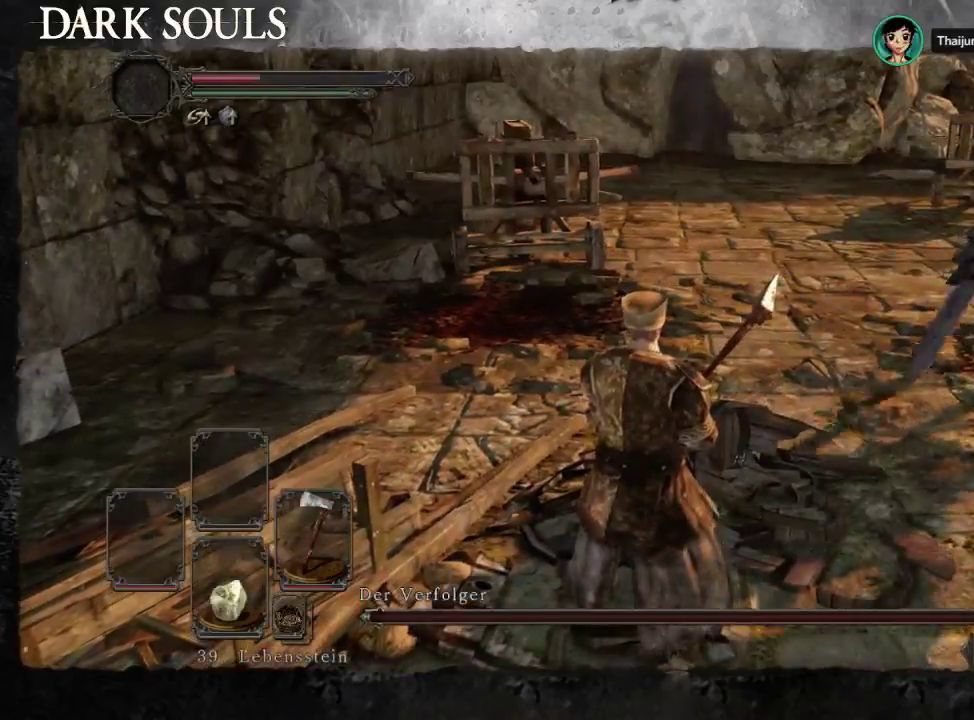
{"buttons": ["START"], "left_stick": "center", "right_stick": "center", "events": [[200, "START", "down"]]}
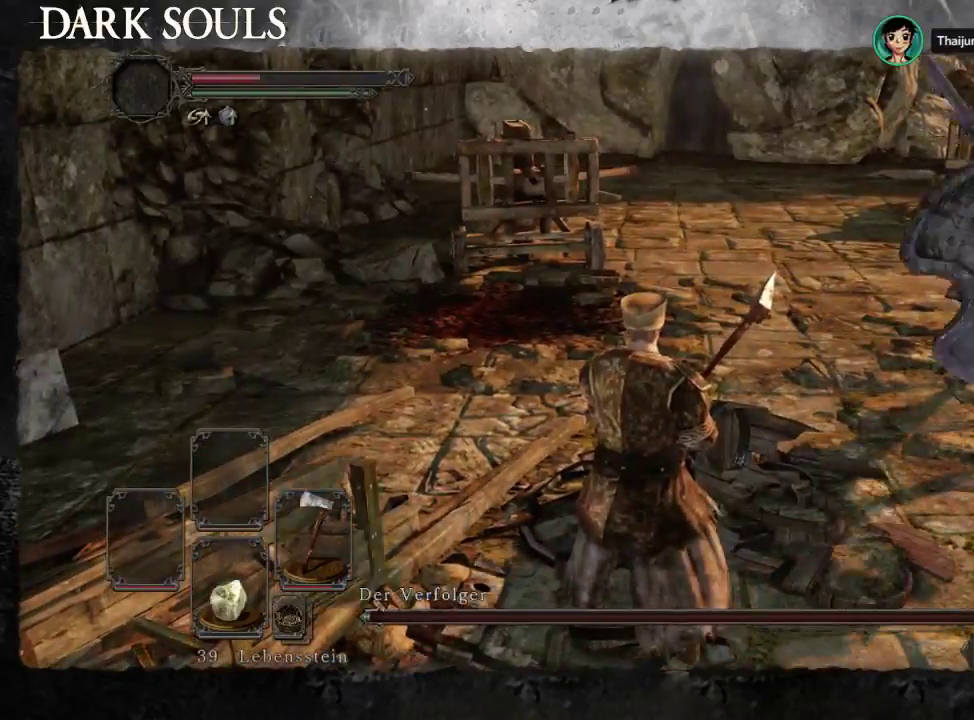
{"buttons": ["START"], "left_stick": "up", "right_stick": "center", "events": [[100, "left_stick", "up"], [233, "START", "up"], [333, "CIRCLE", "down"], [433, "START", "down"], [467, "CIRCLE", "up"]]}
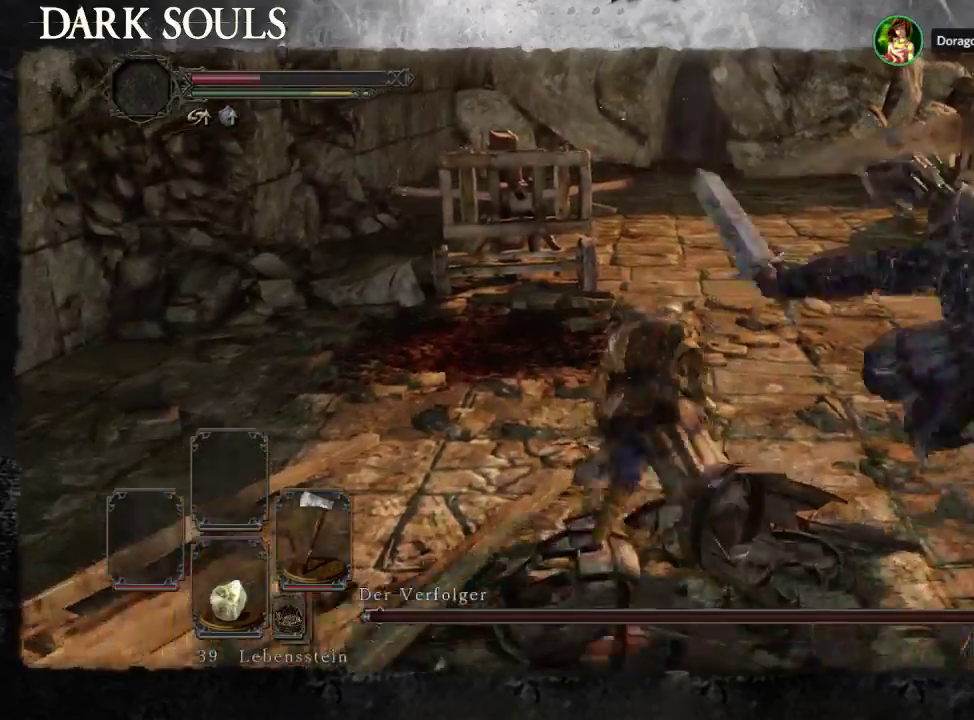
{"buttons": [], "left_stick": "up-right", "right_stick": "center", "events": [[333, "left_stick", "up-right"], [467, "START", "up"]]}
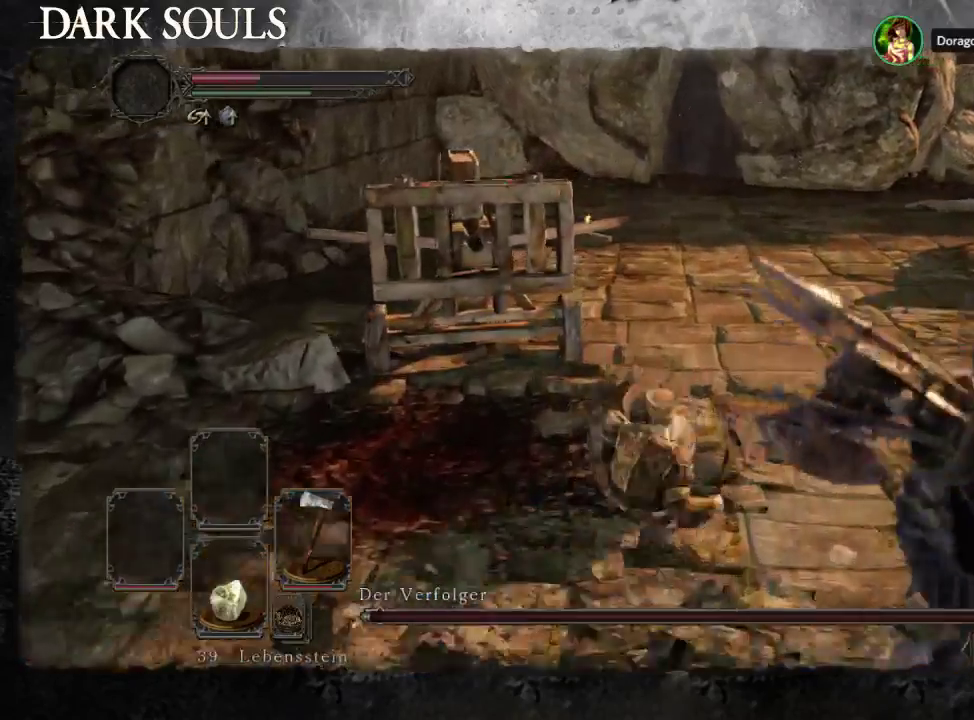
{"buttons": [], "left_stick": "down", "right_stick": "left"}
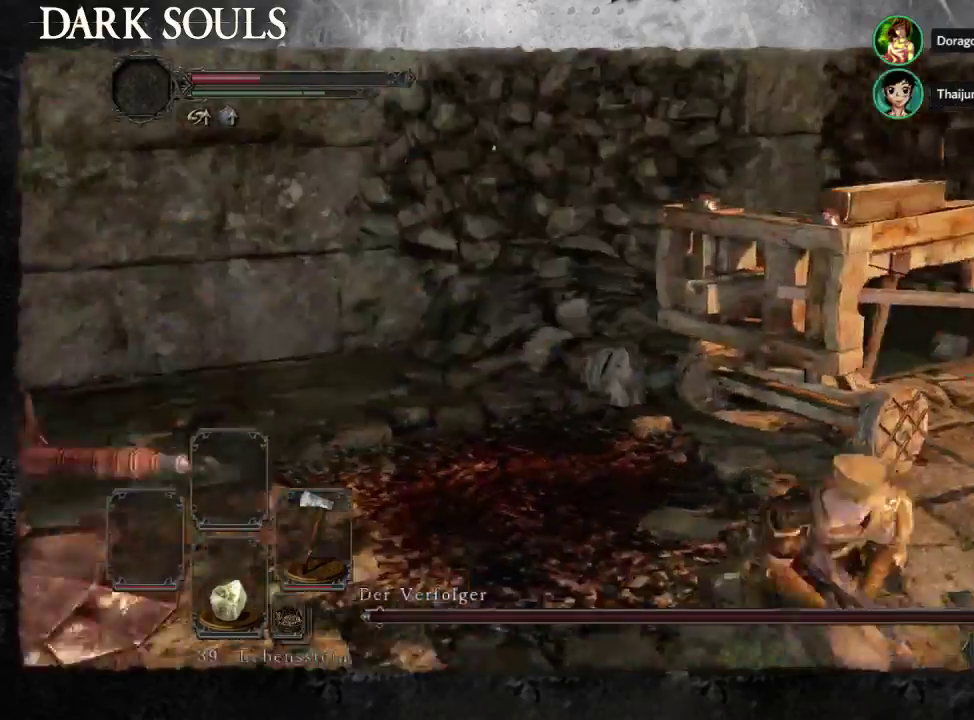
{"buttons": [], "left_stick": "left", "right_stick": "center", "events": [[33, "right_stick", "center"], [67, "left_stick", "down-left"], [100, "CIRCLE", "down"], [167, "left_stick", "left"], [233, "CIRCLE", "up"]]}
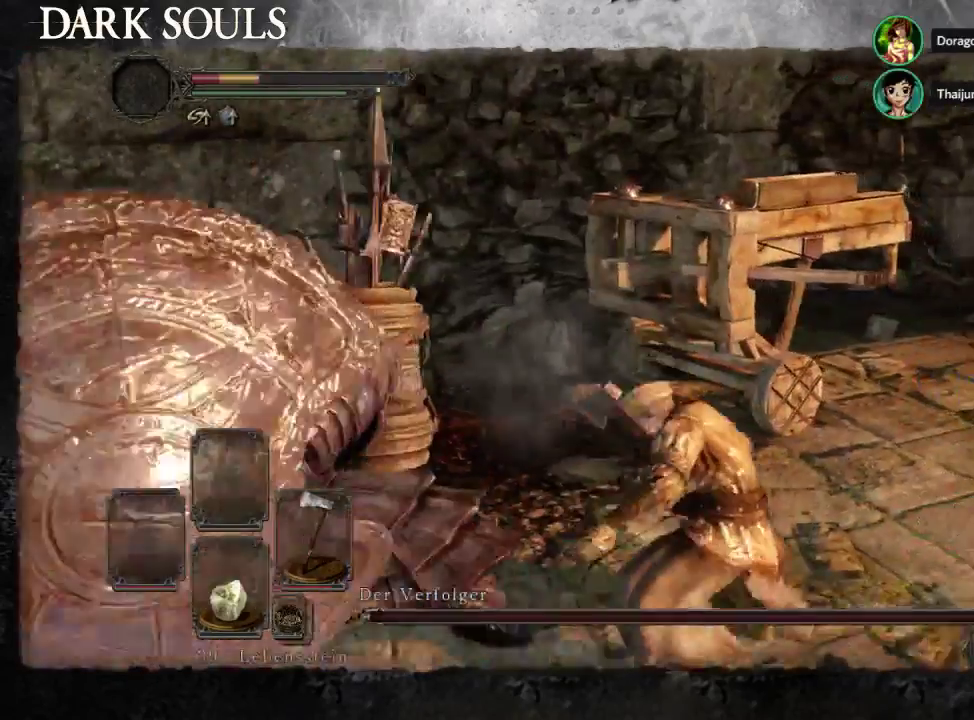
{"buttons": [], "left_stick": "down-left", "right_stick": "left", "events": [[233, "left_stick", "down-left"], [467, "right_stick", "left"]]}
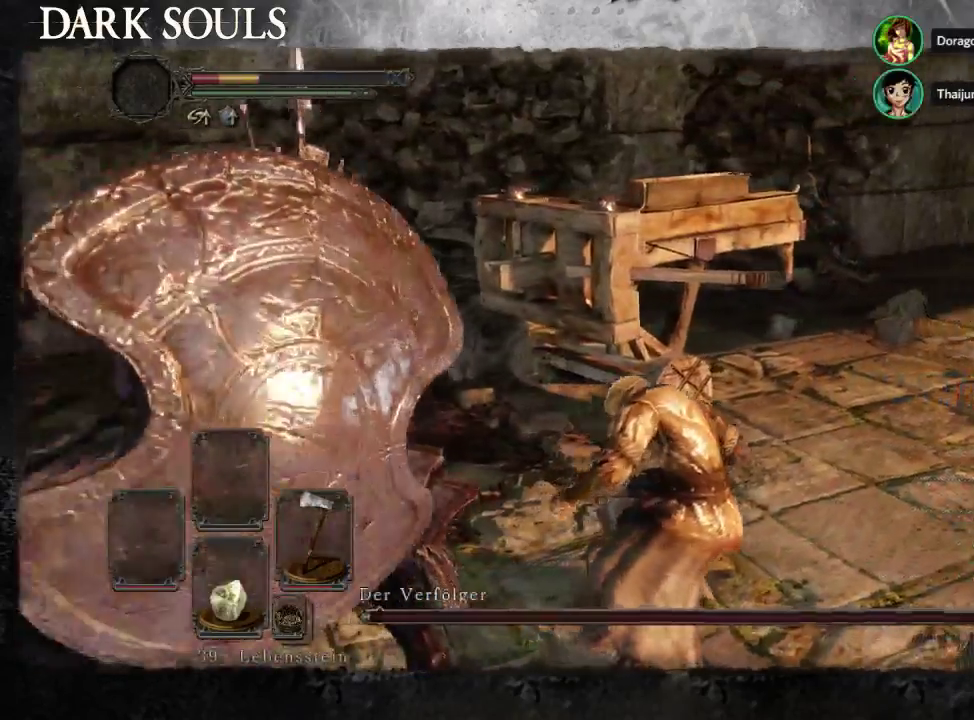
{"buttons": [], "left_stick": "down-left", "right_stick": "center", "events": [[167, "right_stick", "center"]]}
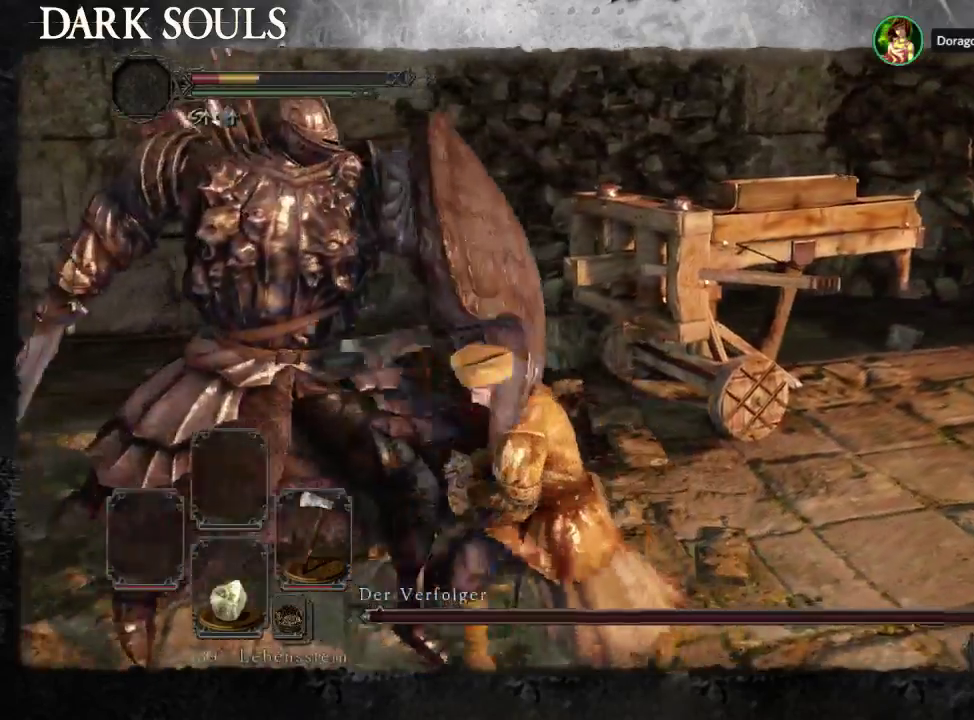
{"buttons": [], "left_stick": "left", "right_stick": "center", "events": [[233, "left_stick", "left"]]}
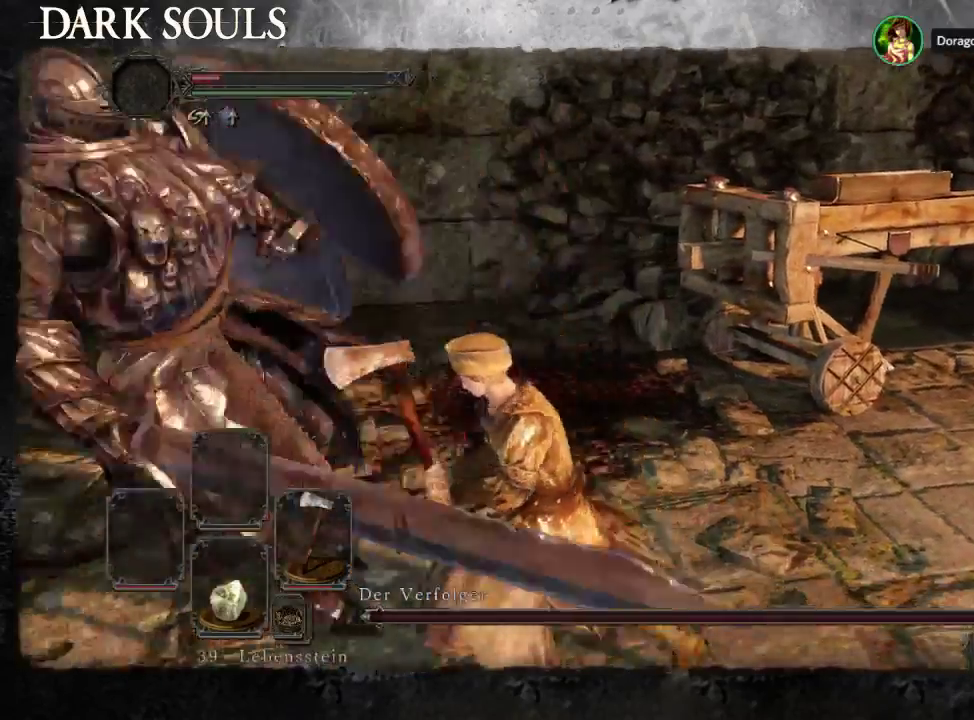
{"buttons": [], "left_stick": "up-right", "right_stick": "down-left", "events": [[67, "left_stick", "down-left"], [133, "left_stick", "left"], [167, "SELECT", "down"], [167, "right_stick", "right"], [233, "left_stick", "up-left"], [267, "right_stick", "down-left"], [300, "START", "down"], [300, "left_stick", "up"], [367, "SELECT", "up"], [467, "START", "up"], [500, "left_stick", "up-right"]]}